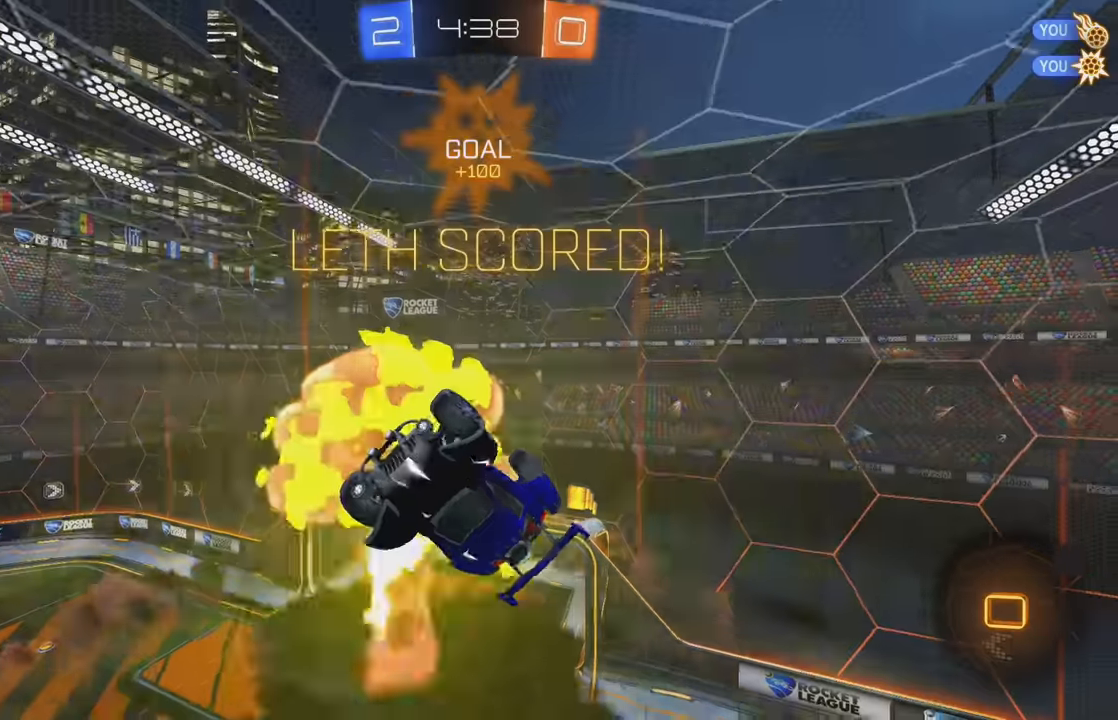
Gameplay with a controller (Xbox layout); each line is a JSON object with the inputs held at the frame after it. "events" lists button and stick changes between this image and that frame as [ms after this image, input, new state], when the widget could be followed in between. Not read: DPAD_DOWN DPAD_LEFT DPAD_RIGHT DPAD_UP L3 R3 SELECT START right_stick.
{"buttons": ["R2"], "left_stick": "center", "events": [[67, "Y", "up"], [334, "B", "up"]]}
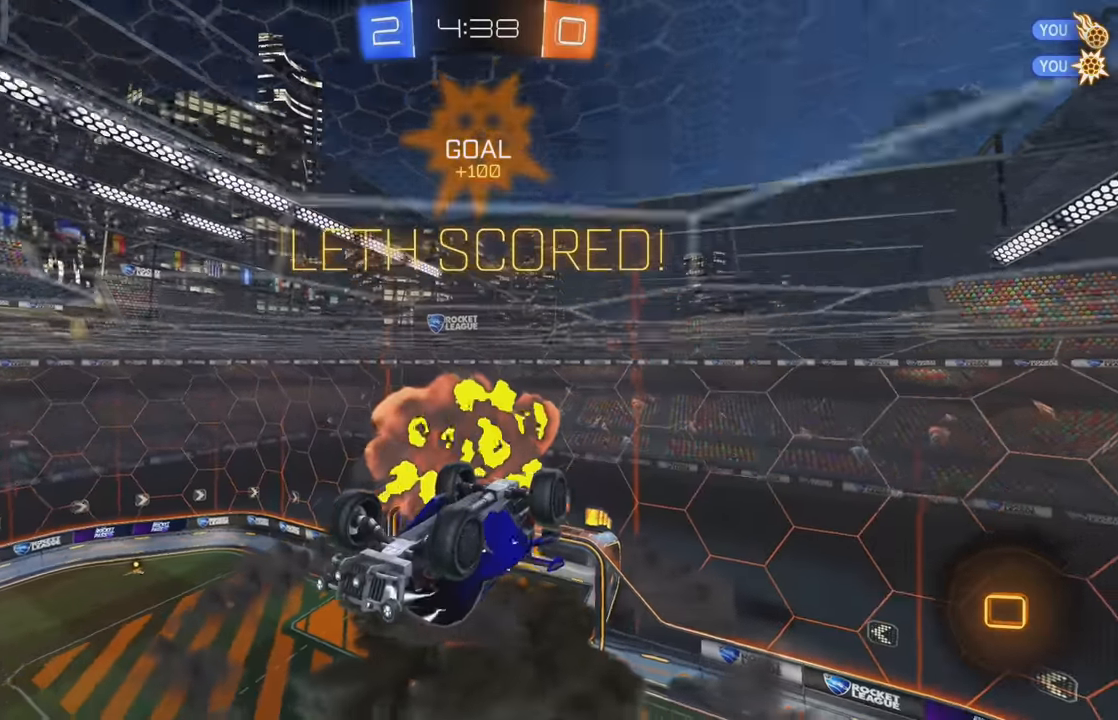
{"buttons": ["A", "L1", "R2"], "left_stick": "up-left", "events": [[300, "L1", "down"], [334, "left_stick", "up-left"], [350, "A", "down"], [417, "A", "up"], [467, "A", "down"]]}
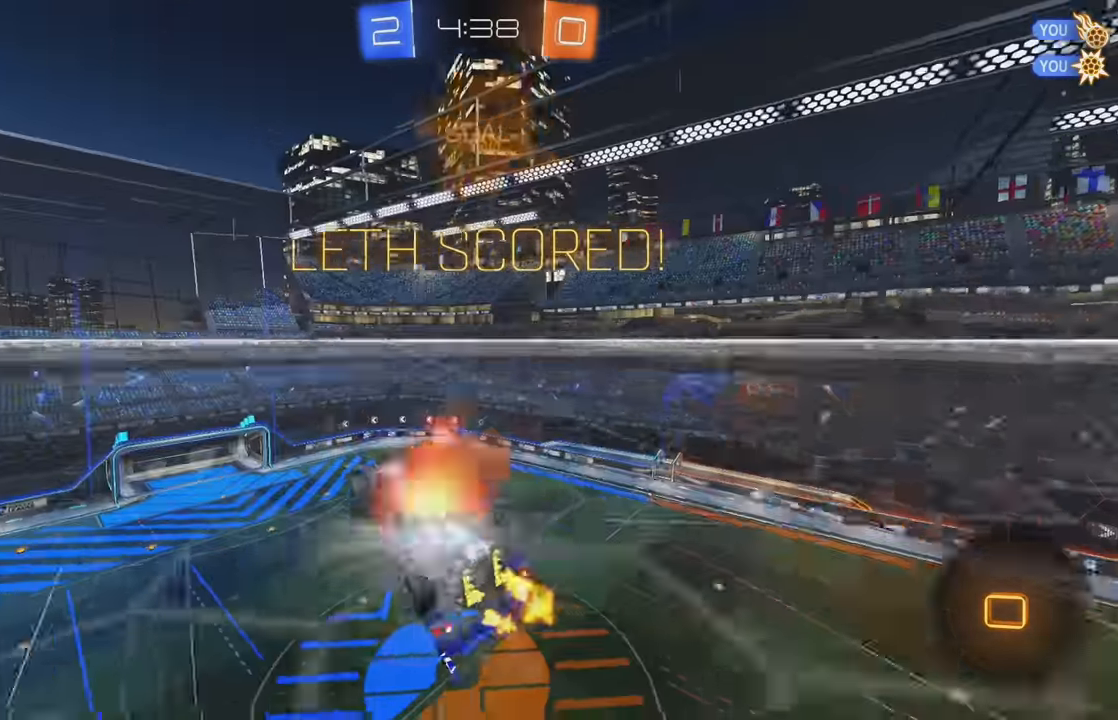
{"buttons": ["B"], "left_stick": "down", "events": [[84, "A", "up"], [84, "L1", "up"], [150, "left_stick", "down"], [217, "R2", "up"], [300, "left_stick", "center"], [384, "left_stick", "down"], [417, "B", "down"]]}
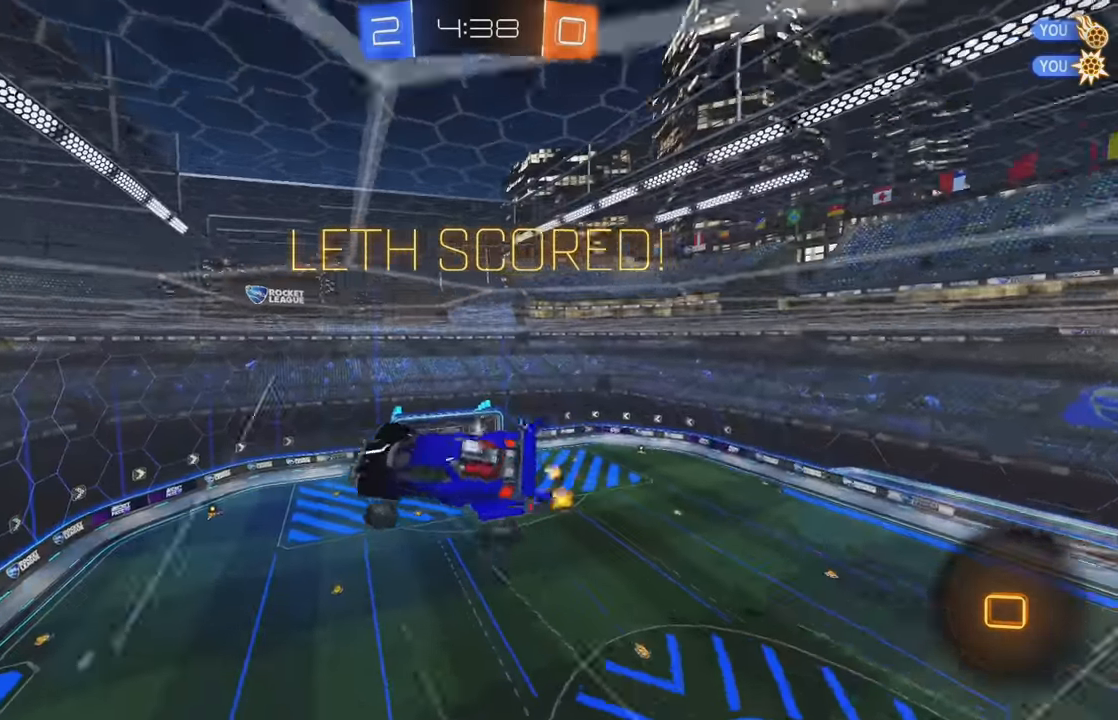
{"buttons": [], "left_stick": "center", "events": [[67, "A", "down"], [100, "left_stick", "down-right"], [117, "L1", "down"], [150, "B", "up"], [167, "A", "up"], [234, "left_stick", "center"], [250, "L1", "up"], [267, "A", "down"], [350, "A", "up"], [400, "A", "down"], [467, "A", "up"]]}
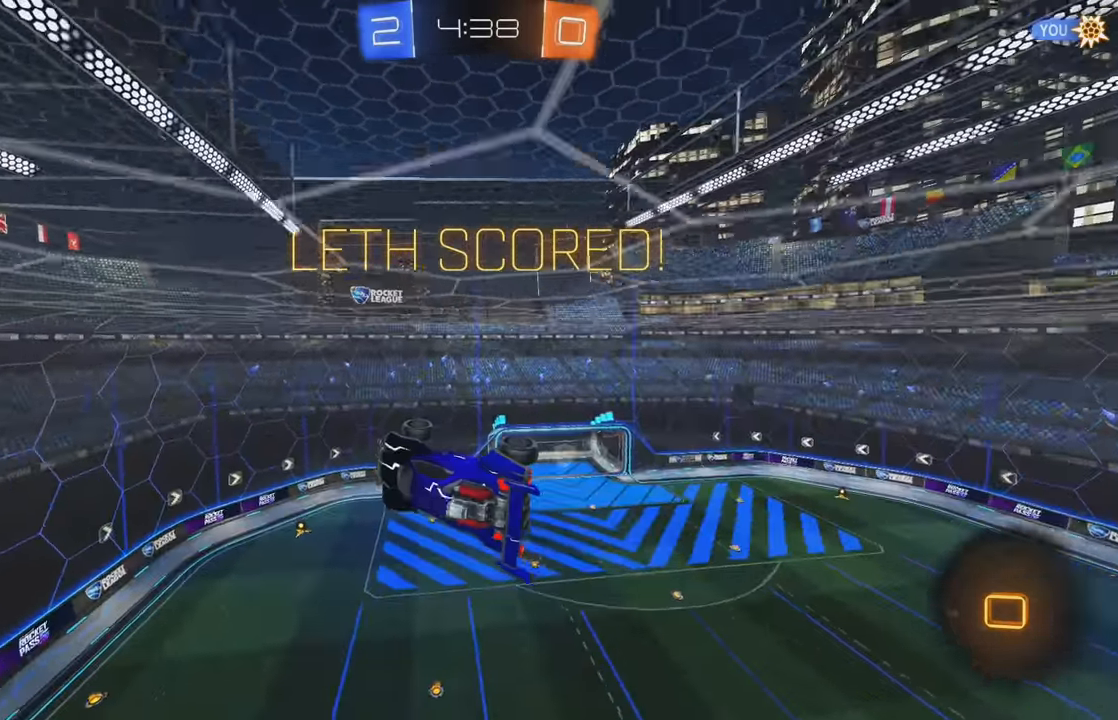
{"buttons": [], "left_stick": "center", "events": [[17, "X", "down"], [50, "A", "down"], [67, "X", "up"], [117, "A", "up"], [184, "A", "down"], [234, "A", "up"], [300, "A", "down"], [350, "A", "up"], [417, "A", "down"], [484, "A", "up"]]}
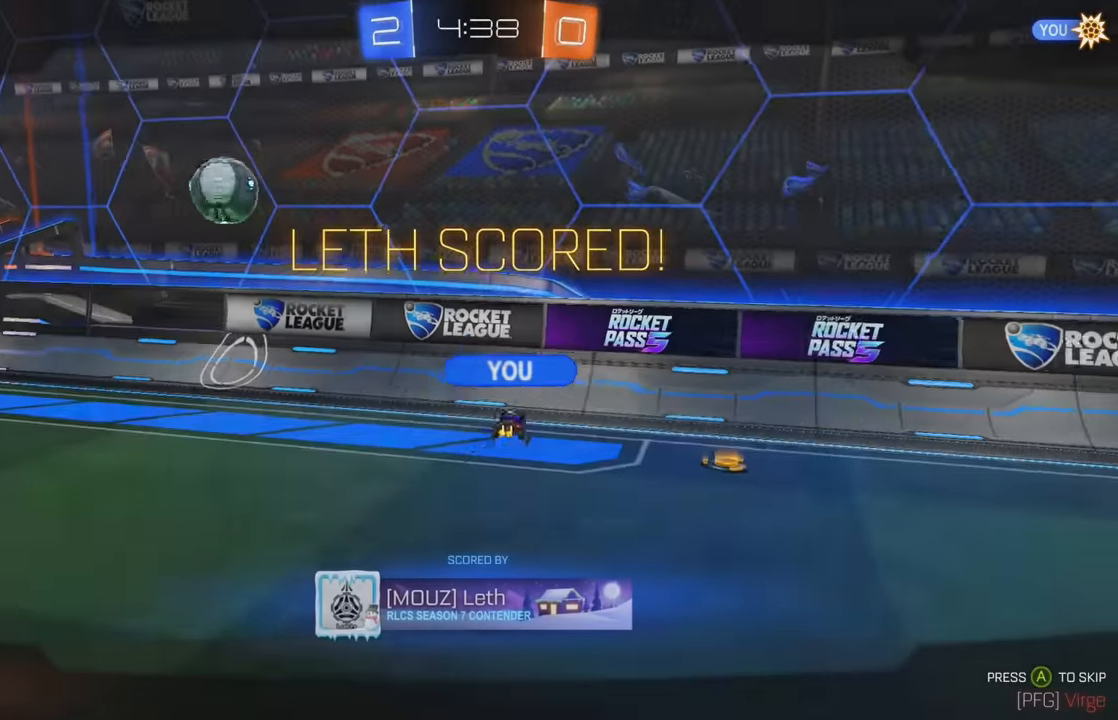
{"buttons": ["A"], "left_stick": "center", "events": [[50, "A", "down"], [134, "A", "up"], [200, "A", "down"], [250, "A", "up"], [484, "A", "down"]]}
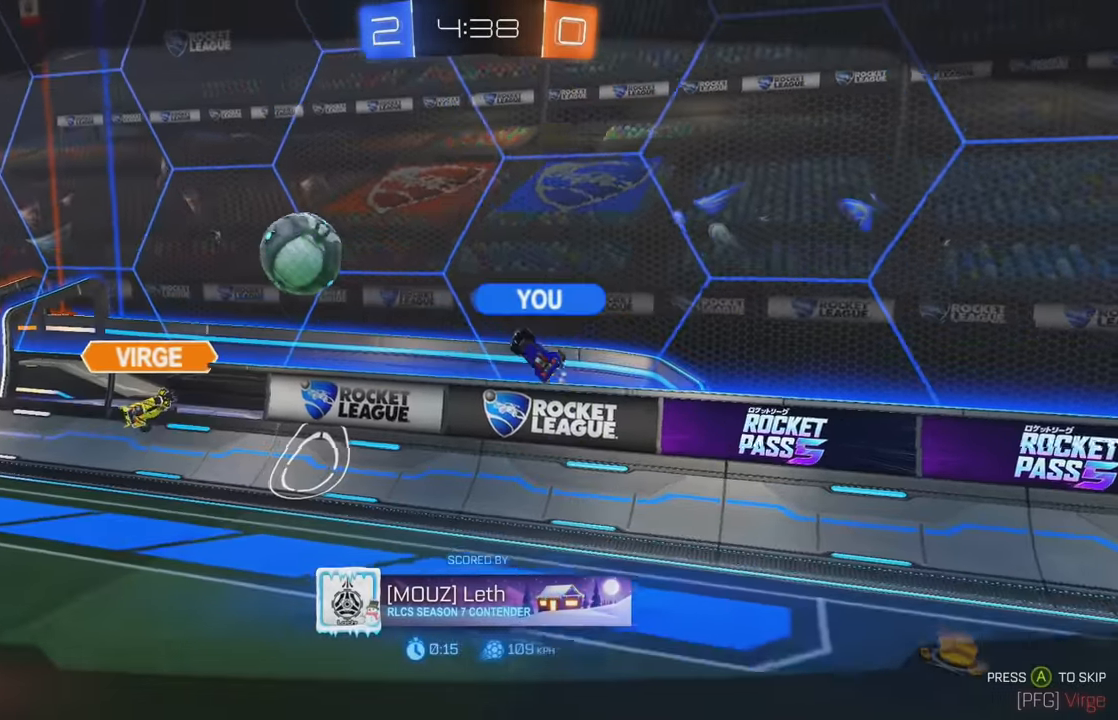
{"buttons": [], "left_stick": "center", "events": [[50, "A", "up"], [150, "A", "down"], [234, "A", "up"], [334, "A", "down"], [417, "A", "up"]]}
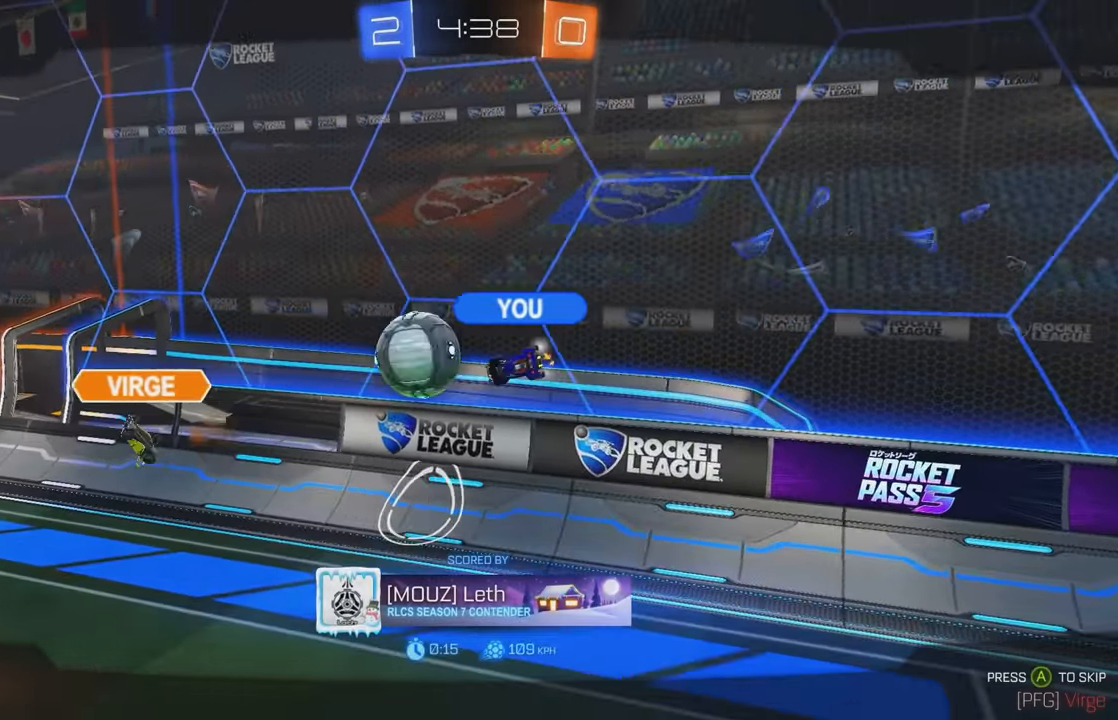
{"buttons": [], "left_stick": "center", "events": [[17, "A", "down"], [117, "A", "up"], [184, "A", "down"], [300, "A", "up"], [400, "A", "down"], [484, "A", "up"]]}
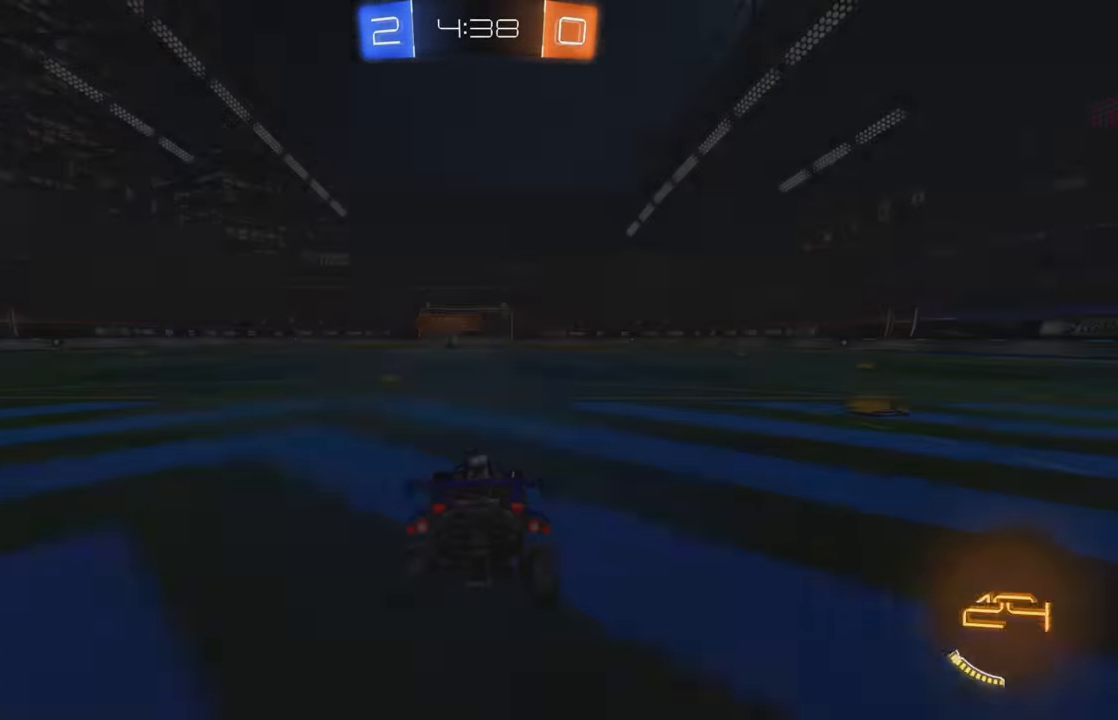
{"buttons": [], "left_stick": "center", "events": [[100, "A", "down"], [184, "A", "up"], [267, "A", "down"], [367, "A", "up"]]}
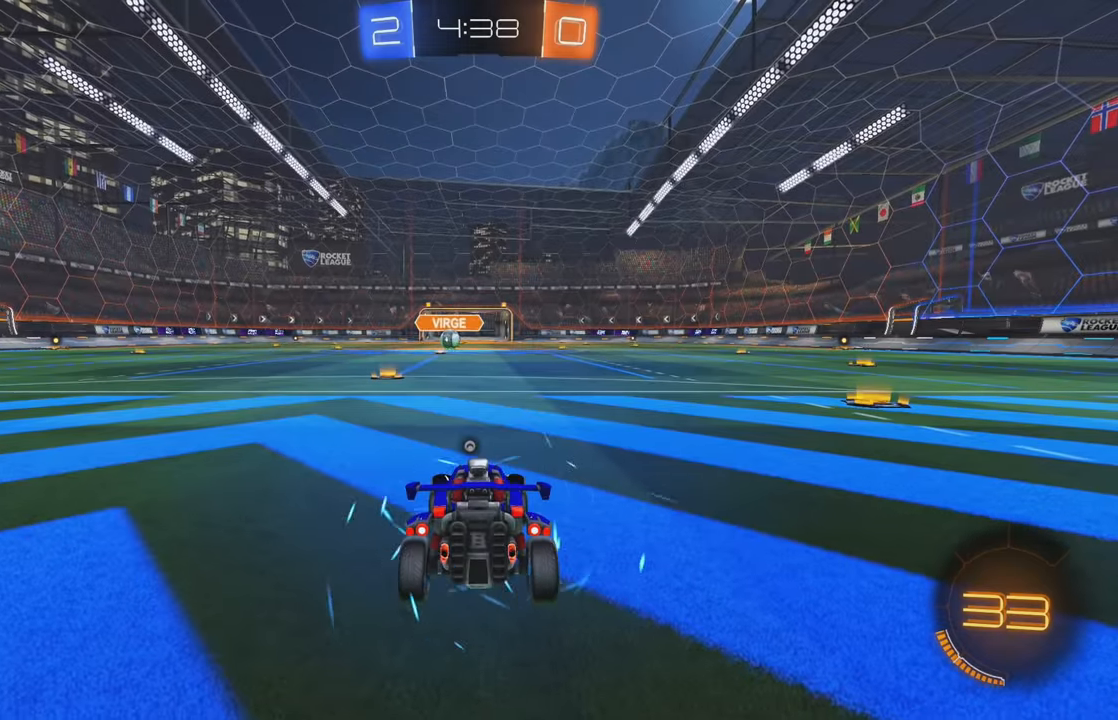
{"buttons": [], "left_stick": "center", "events": []}
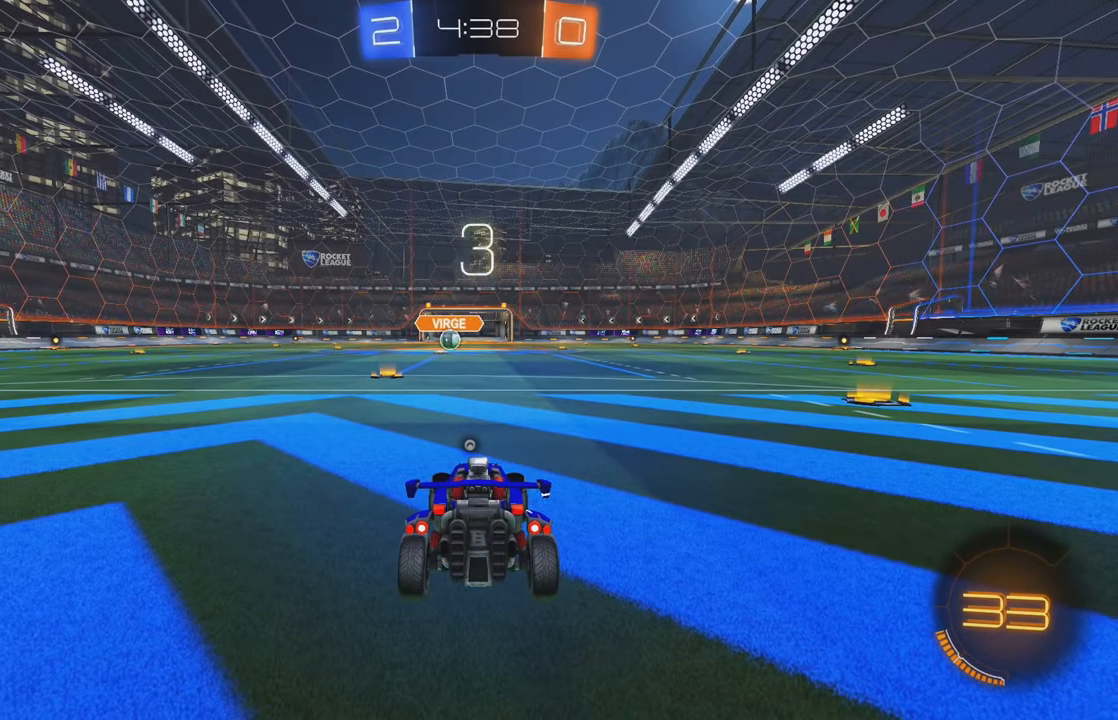
{"buttons": [], "left_stick": "center", "events": []}
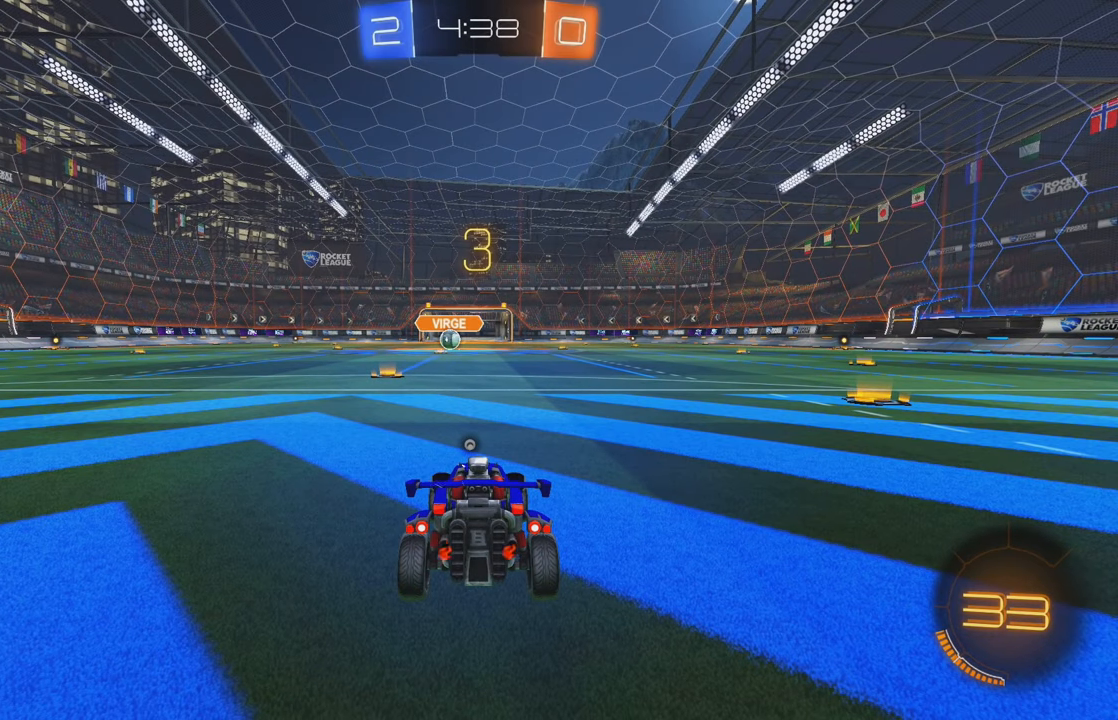
{"buttons": [], "left_stick": "center", "events": []}
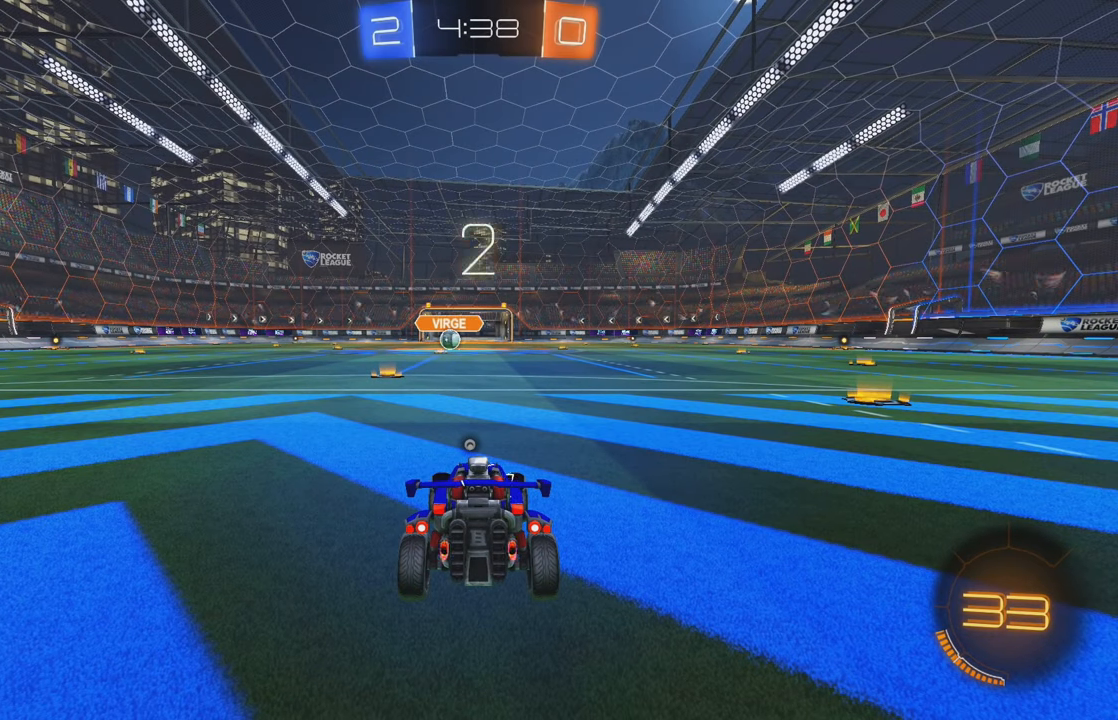
{"buttons": ["Y", "R2"], "left_stick": "center", "events": [[100, "R2", "down"], [150, "Y", "down"], [217, "Y", "up"], [283, "Y", "down"], [367, "Y", "up"], [433, "Y", "down"]]}
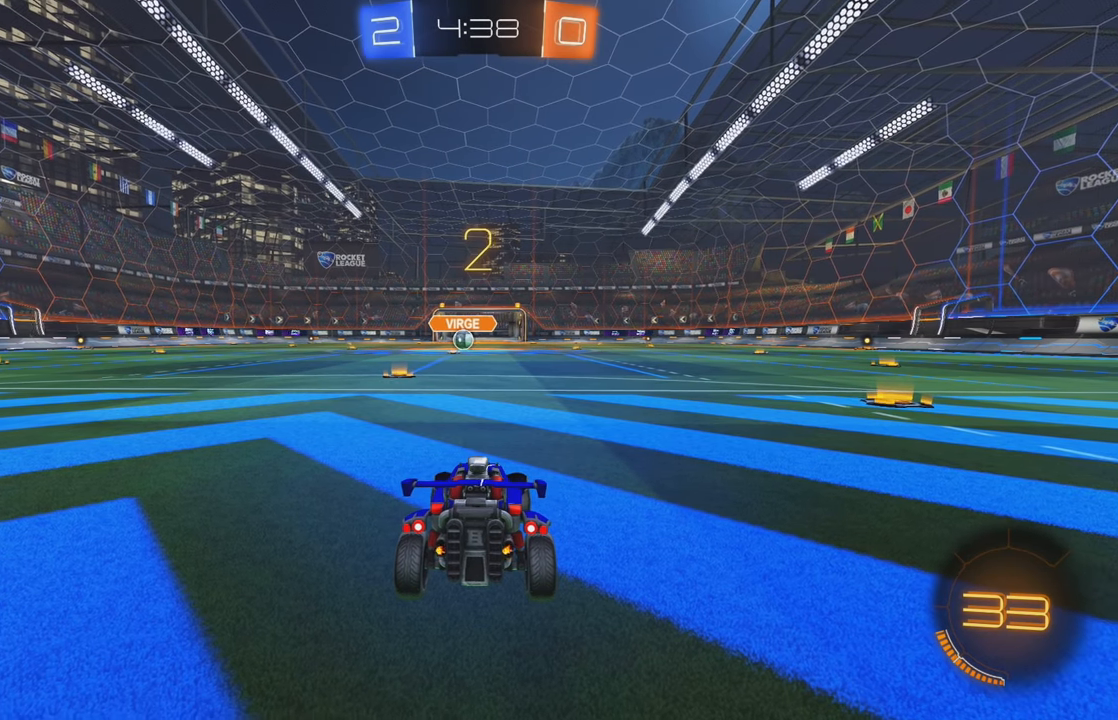
{"buttons": ["R2"], "left_stick": "center", "events": [[17, "Y", "up"], [83, "Y", "down"], [167, "Y", "up"], [233, "Y", "down"], [300, "Y", "up"], [367, "Y", "down"], [433, "Y", "up"]]}
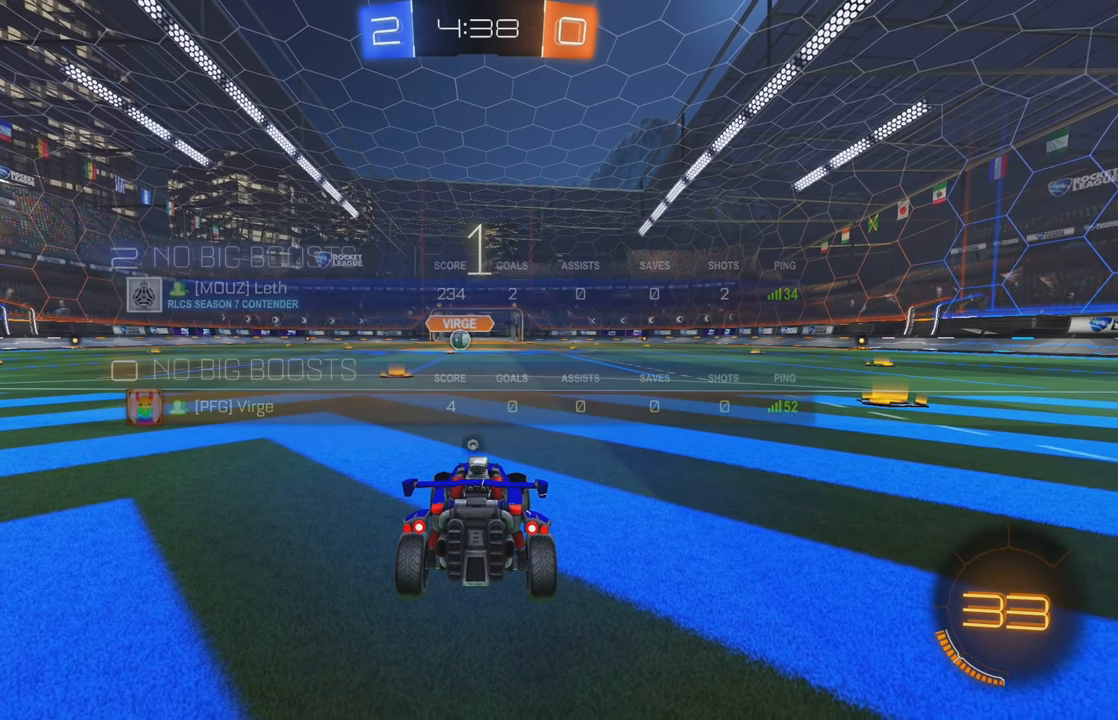
{"buttons": ["R2"], "left_stick": "center", "events": [[17, "Y", "down"], [83, "Y", "up"], [150, "Y", "down"], [217, "Y", "up"], [283, "Y", "down"], [350, "Y", "up"], [400, "Y", "down"], [467, "Y", "up"]]}
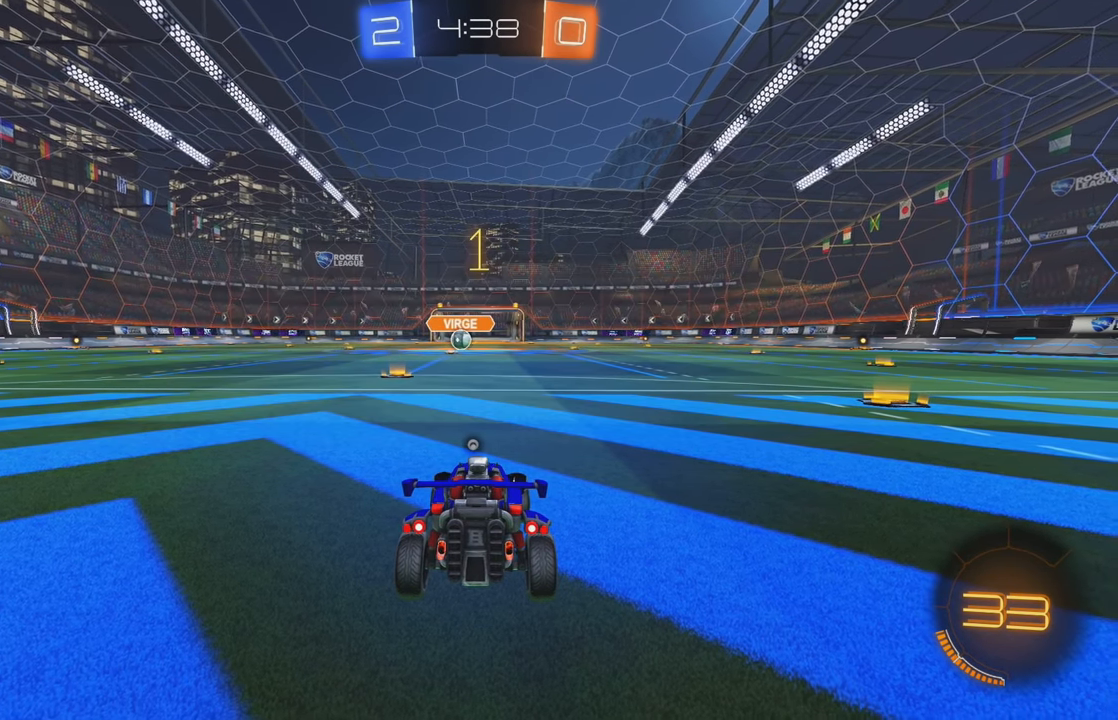
{"buttons": ["B", "R2"], "left_stick": "left", "events": [[33, "Y", "down"], [50, "B", "down"], [100, "Y", "up"], [383, "left_stick", "left"]]}
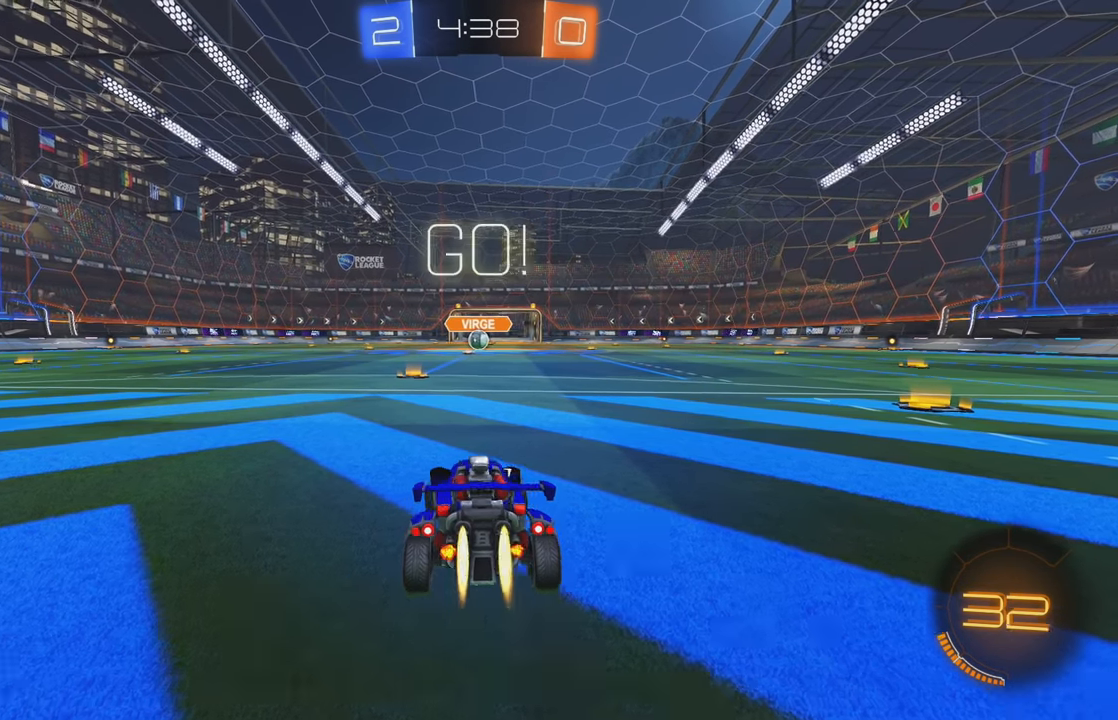
{"buttons": ["B", "R2"], "left_stick": "right", "events": [[17, "left_stick", "center"], [467, "left_stick", "right"]]}
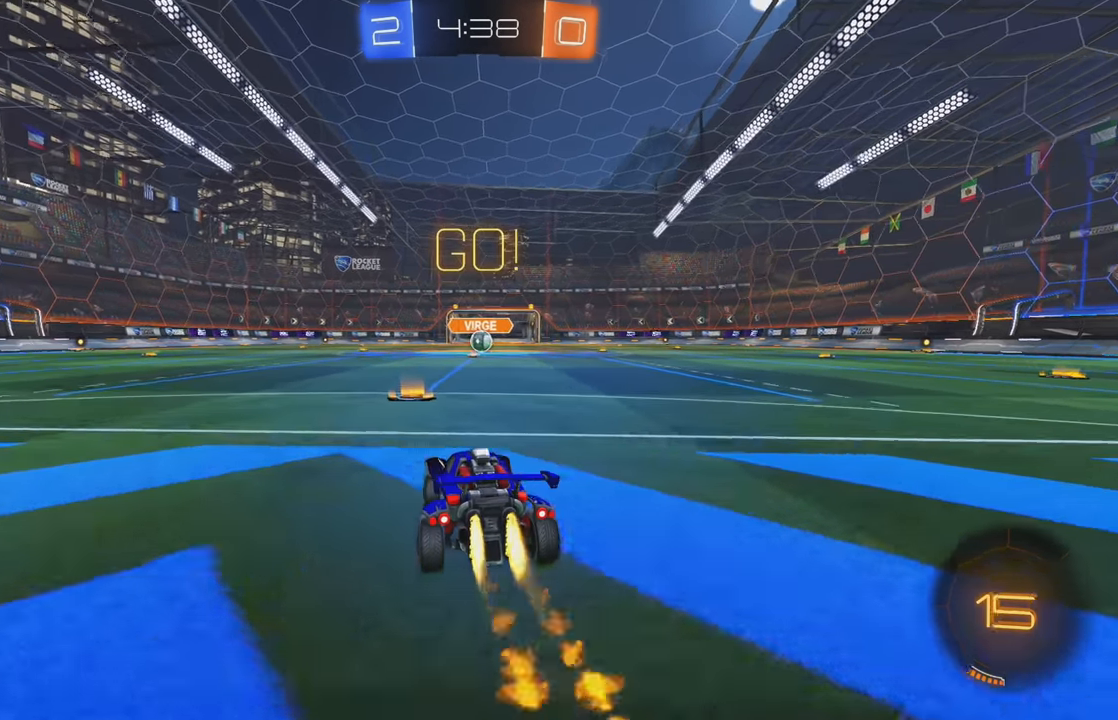
{"buttons": ["R2"], "left_stick": "center", "events": [[50, "A", "down"], [67, "left_stick", "up"], [117, "A", "up"], [183, "A", "down"], [283, "A", "up"], [300, "B", "up"], [400, "left_stick", "center"]]}
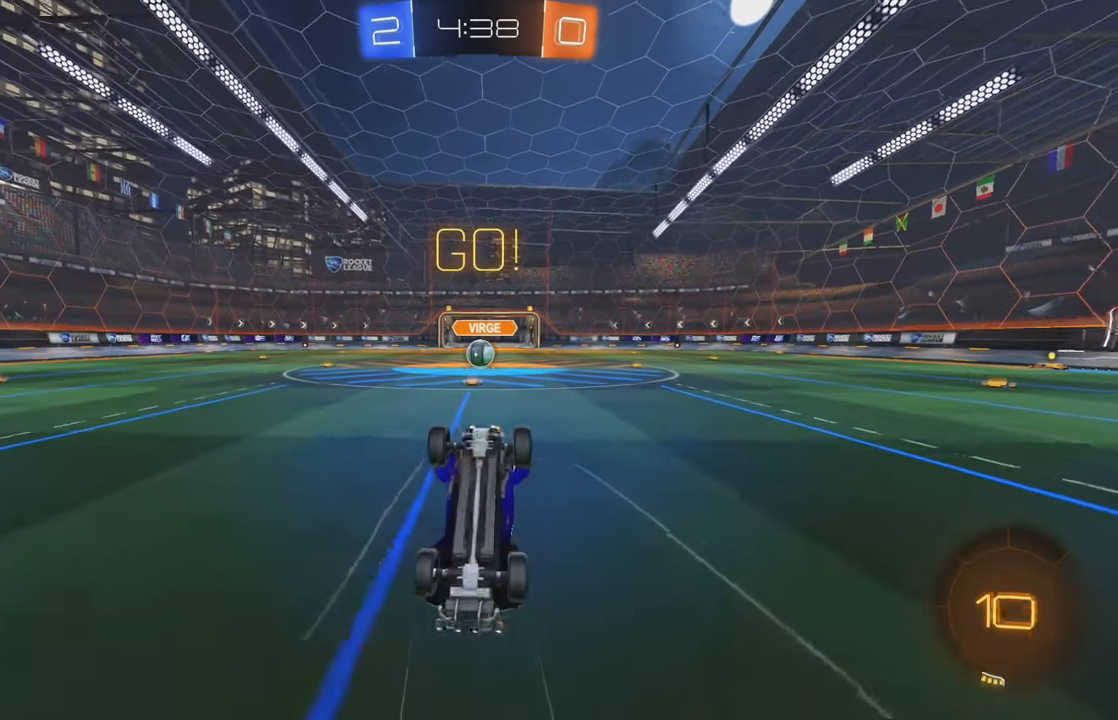
{"buttons": [], "left_stick": "center", "events": [[33, "R2", "up"], [67, "L2", "down"], [183, "L2", "up"], [217, "L2", "down"], [383, "L2", "up"]]}
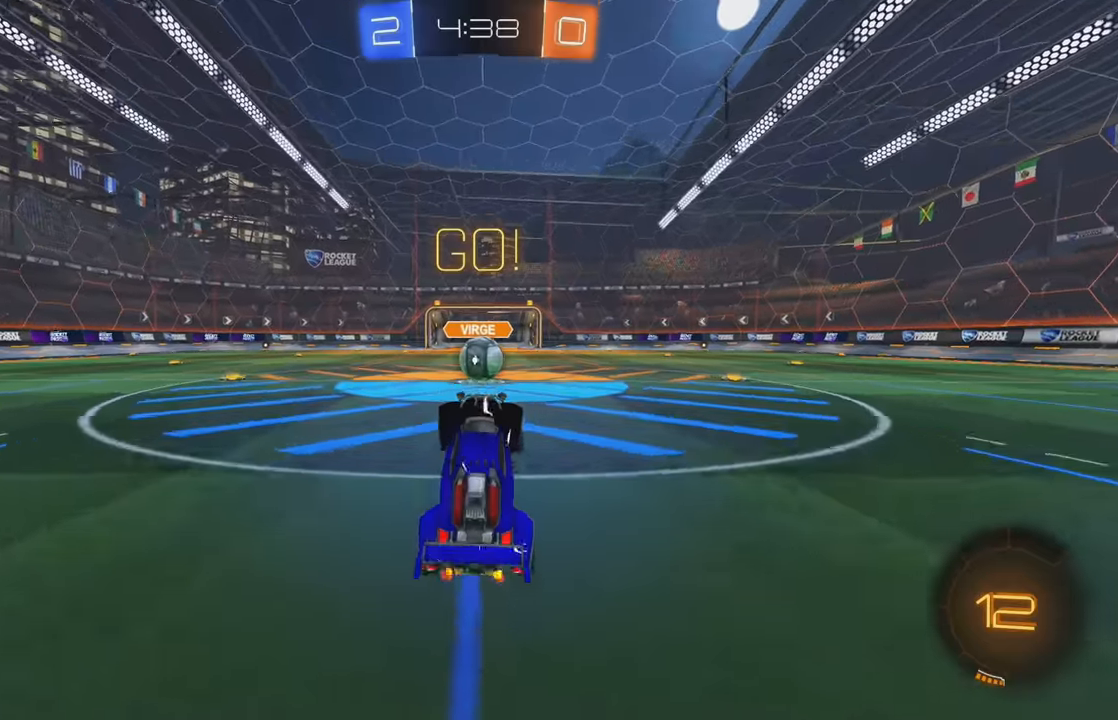
{"buttons": ["R2"], "left_stick": "center", "events": [[17, "left_stick", "right"], [50, "R2", "down"], [350, "left_stick", "center"], [383, "A", "down"], [500, "A", "up"]]}
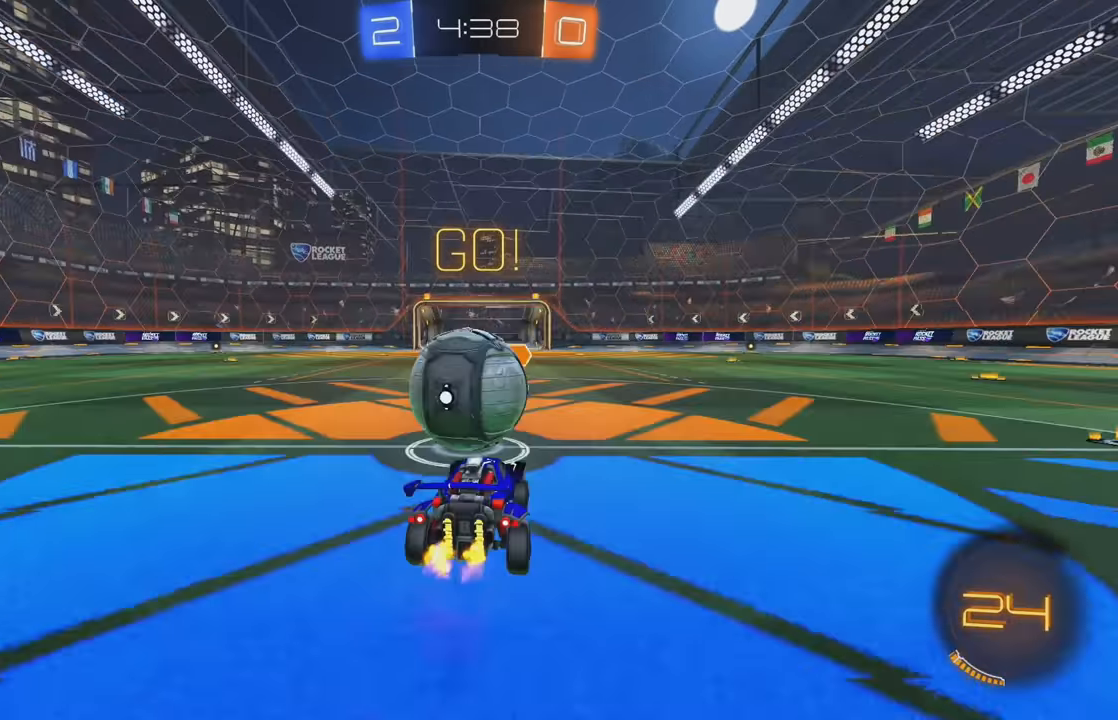
{"buttons": ["L1", "R2"], "left_stick": "up-left", "events": [[33, "L1", "down"], [33, "left_stick", "up-left"], [83, "A", "down"], [233, "A", "up"]]}
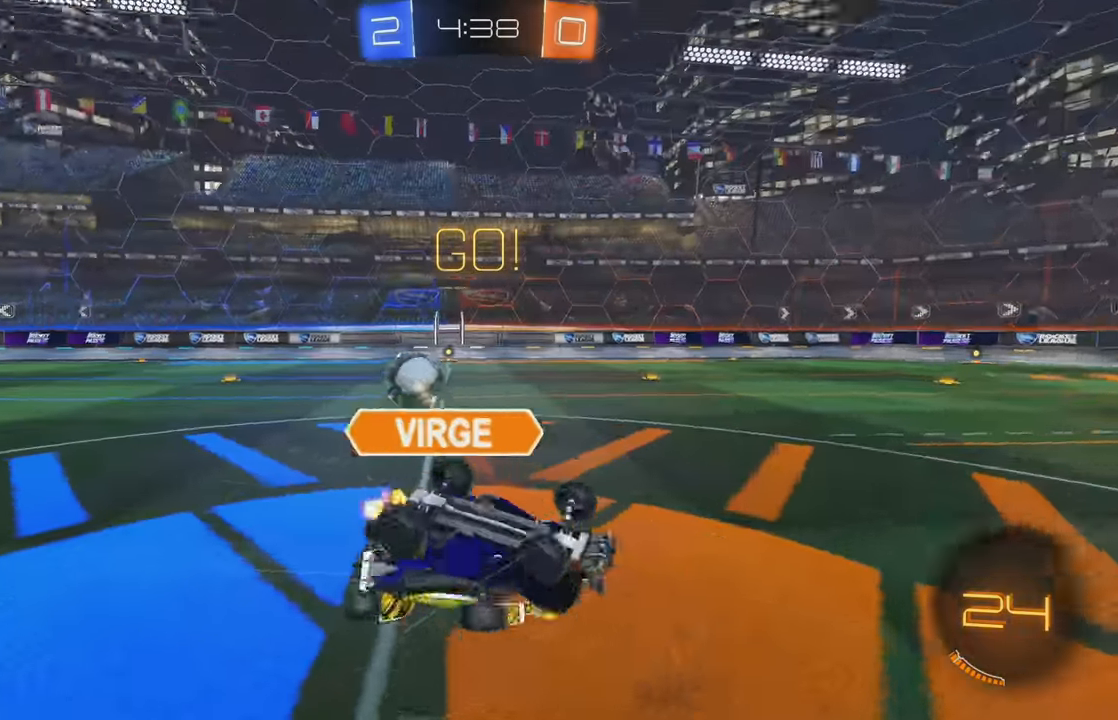
{"buttons": ["R2"], "left_stick": "up-left", "events": [[283, "left_stick", "up"], [417, "left_stick", "up-left"], [450, "L1", "up"]]}
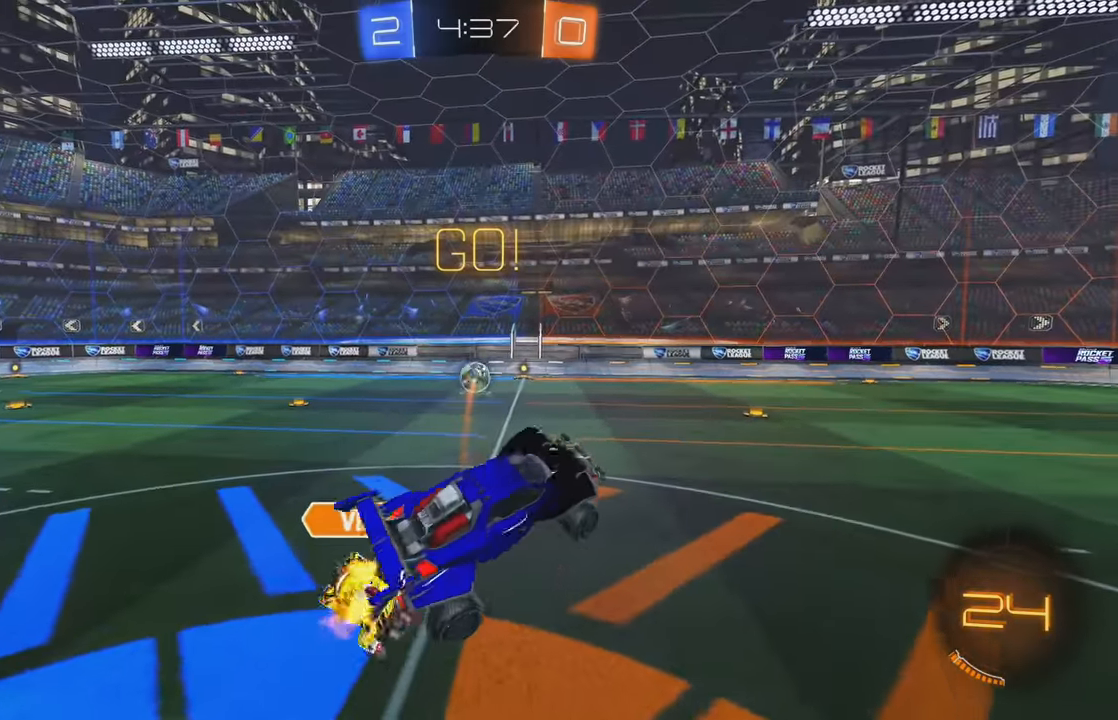
{"buttons": ["R2"], "left_stick": "down-right", "events": [[67, "left_stick", "left"], [283, "left_stick", "center"], [450, "left_stick", "down-right"]]}
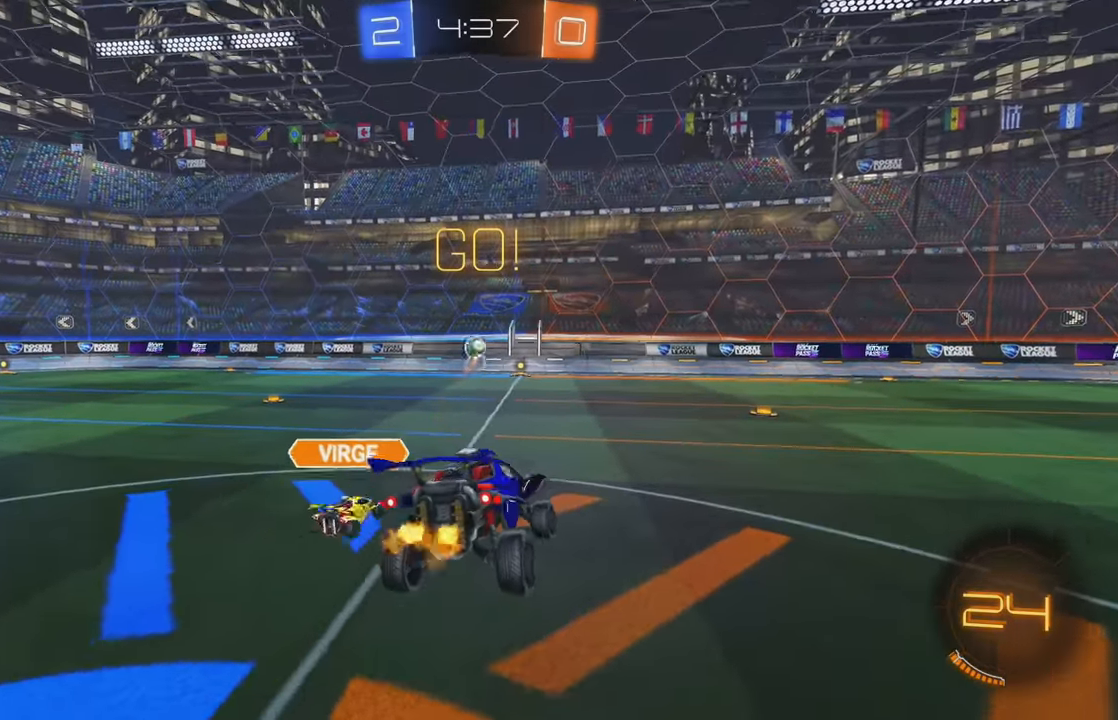
{"buttons": ["X", "R2"], "left_stick": "left", "events": [[183, "left_stick", "center"], [367, "left_stick", "left"], [450, "X", "down"]]}
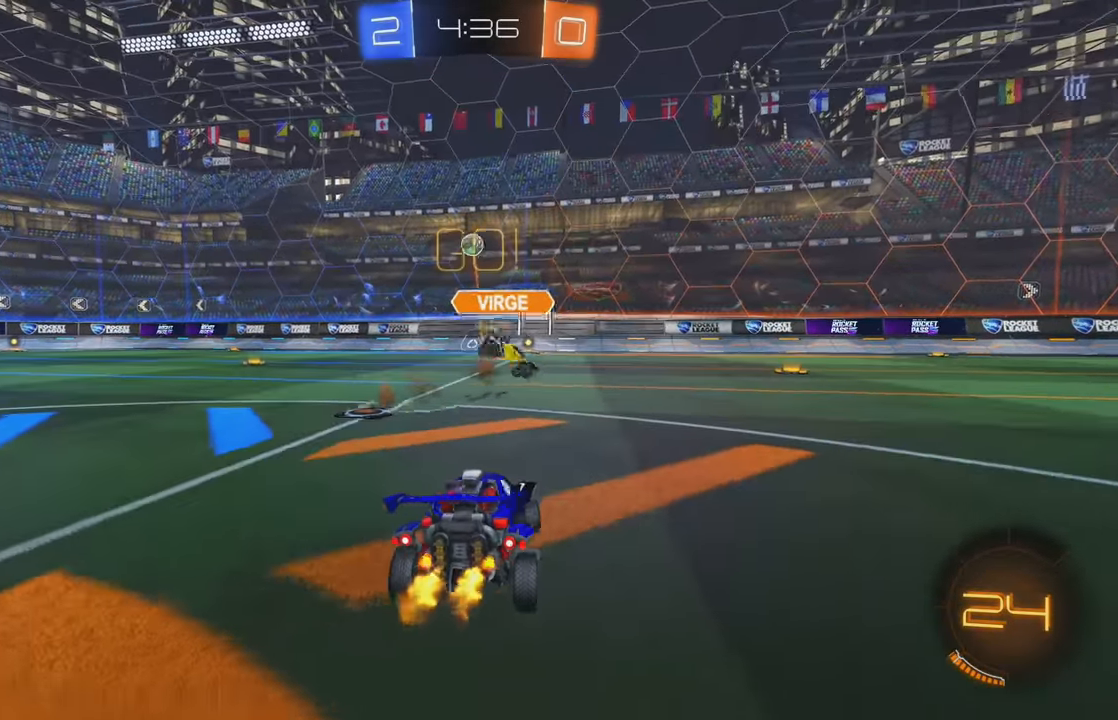
{"buttons": ["A", "B", "R2"], "left_stick": "up", "events": [[117, "X", "up"], [183, "B", "down"], [317, "left_stick", "center"], [450, "A", "down"], [450, "left_stick", "up"]]}
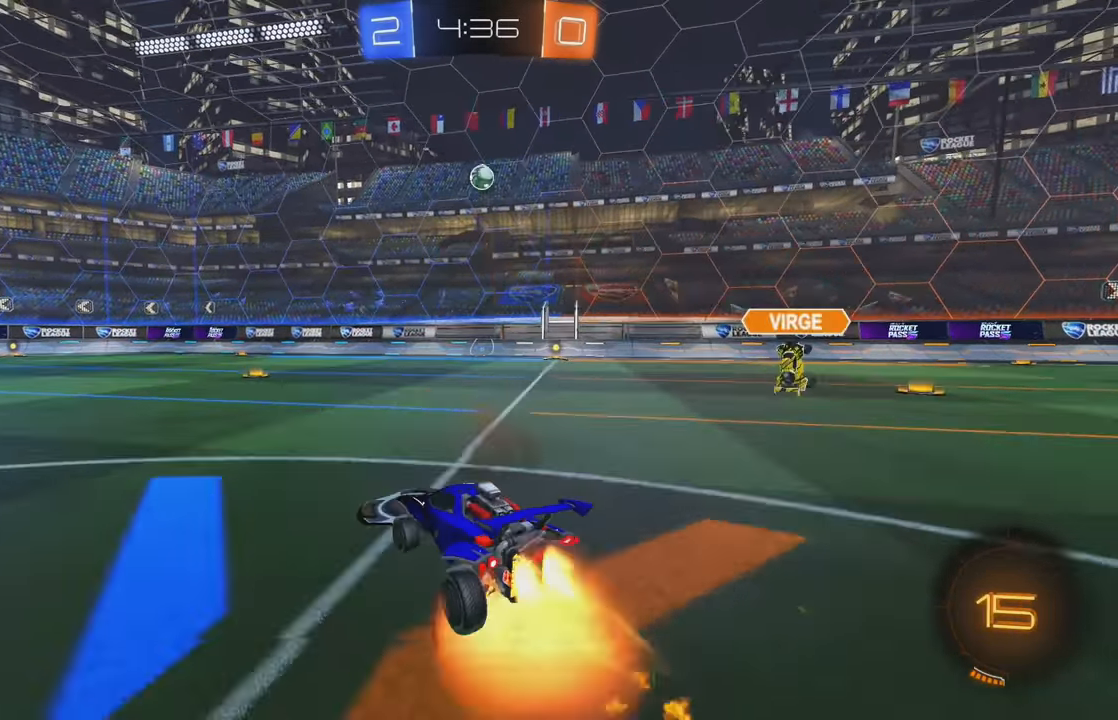
{"buttons": ["L2"], "left_stick": "center", "events": [[33, "A", "up"], [100, "A", "down"], [200, "A", "up"], [233, "B", "up"], [283, "left_stick", "center"], [317, "R2", "up"], [433, "L2", "down"]]}
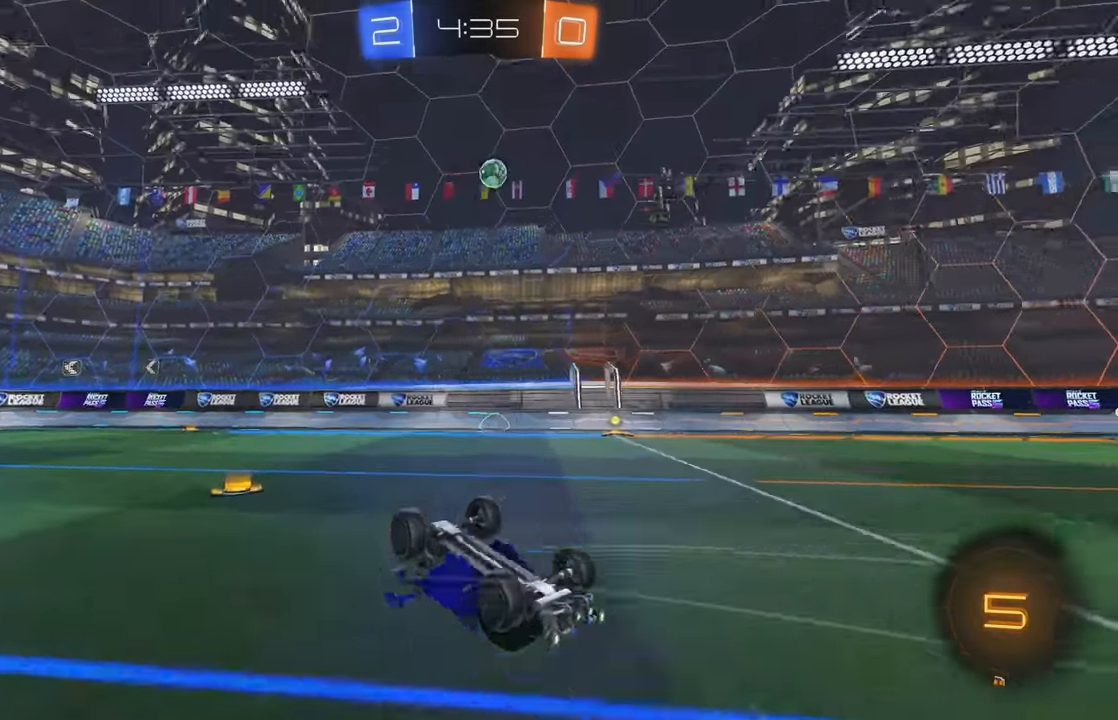
{"buttons": ["R2"], "left_stick": "center", "events": [[67, "L2", "up"], [117, "L2", "down"], [267, "L2", "up"], [300, "R2", "down"], [367, "Y", "down"], [483, "Y", "up"]]}
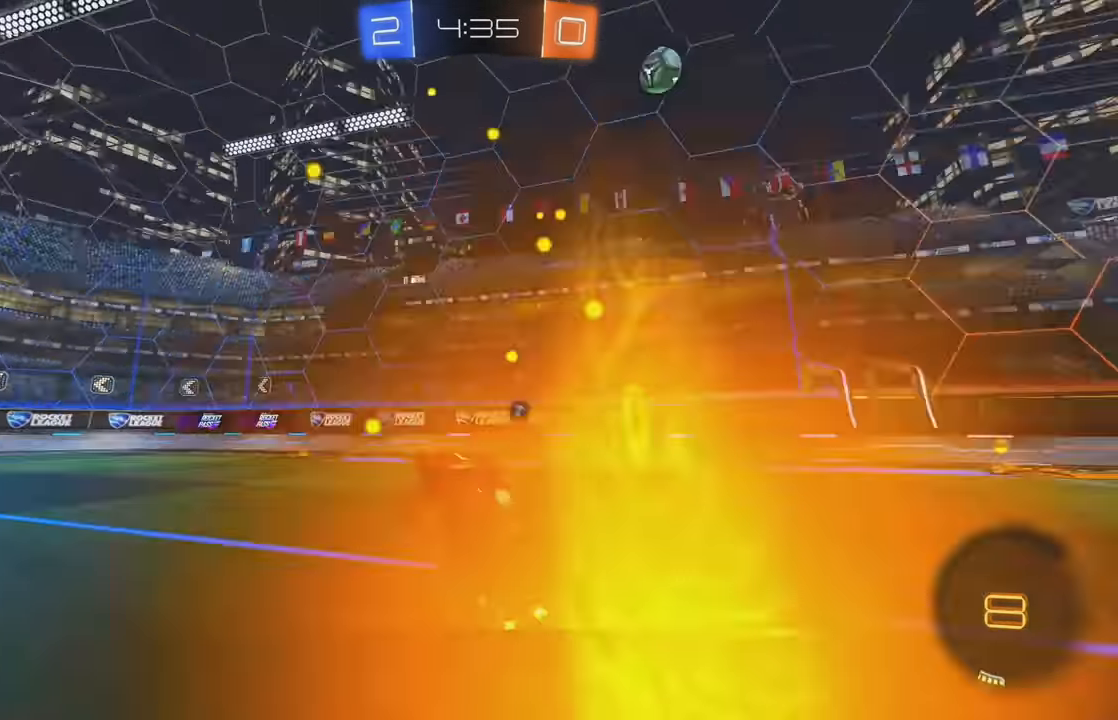
{"buttons": ["R2"], "left_stick": "center", "events": [[133, "left_stick", "right"], [217, "Y", "down"], [300, "left_stick", "center"], [317, "Y", "up"]]}
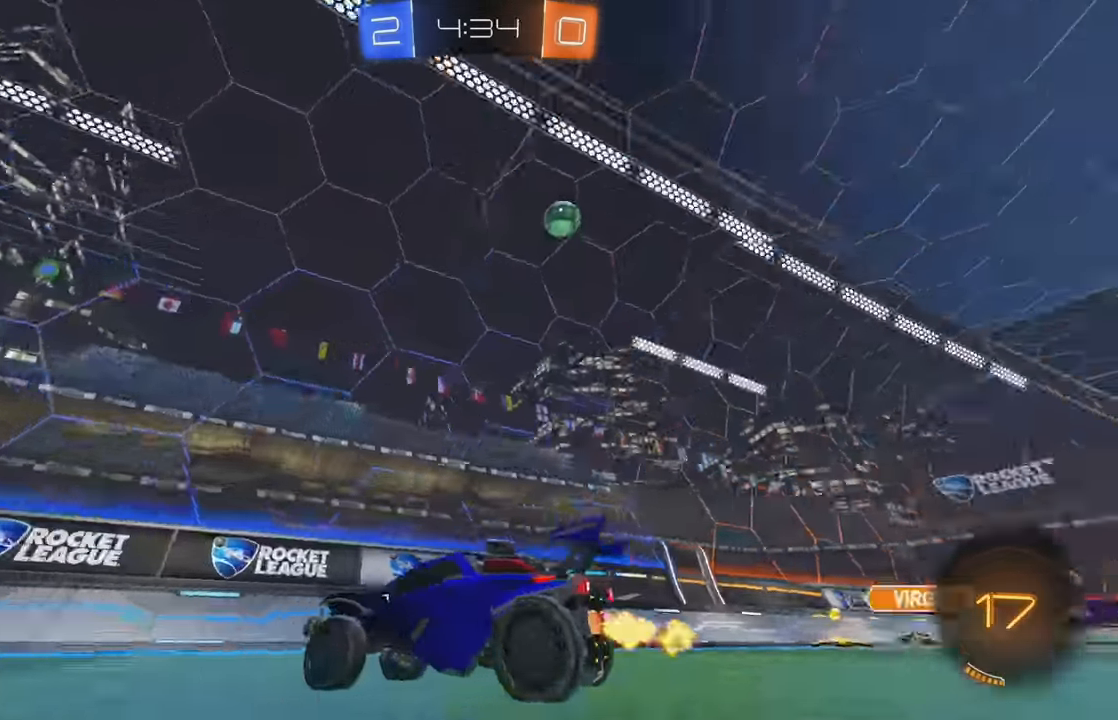
{"buttons": ["R2"], "left_stick": "left", "events": [[167, "left_stick", "left"], [183, "L1", "down"], [434, "L1", "up"]]}
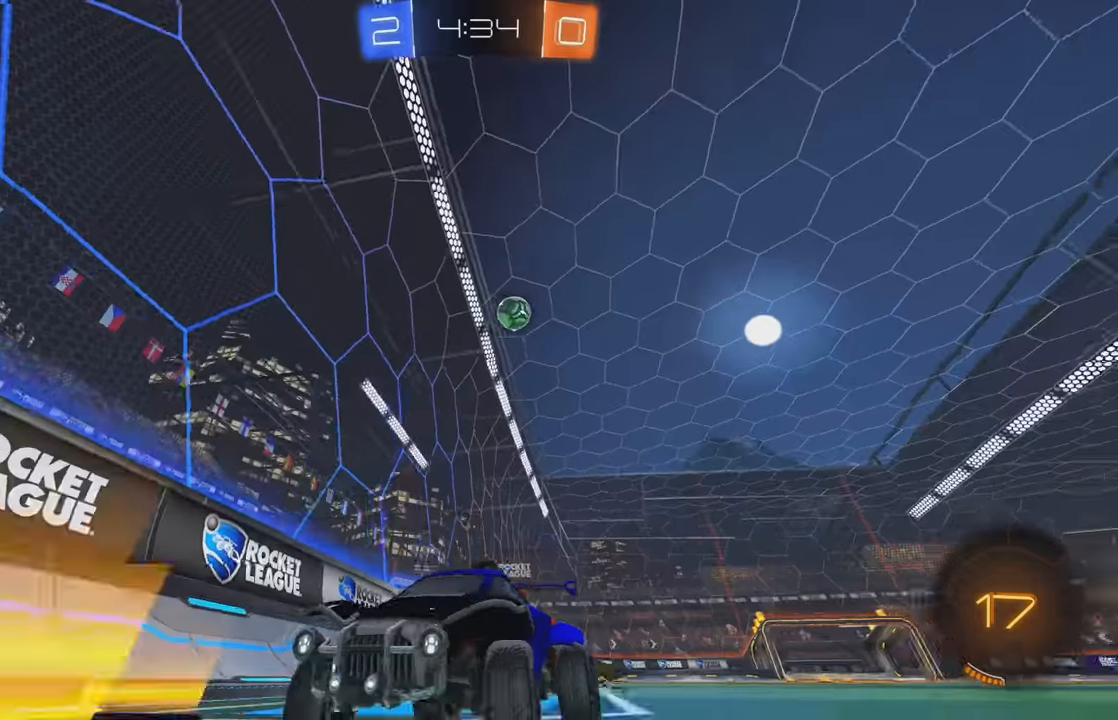
{"buttons": ["R2"], "left_stick": "center", "events": [[267, "left_stick", "center"]]}